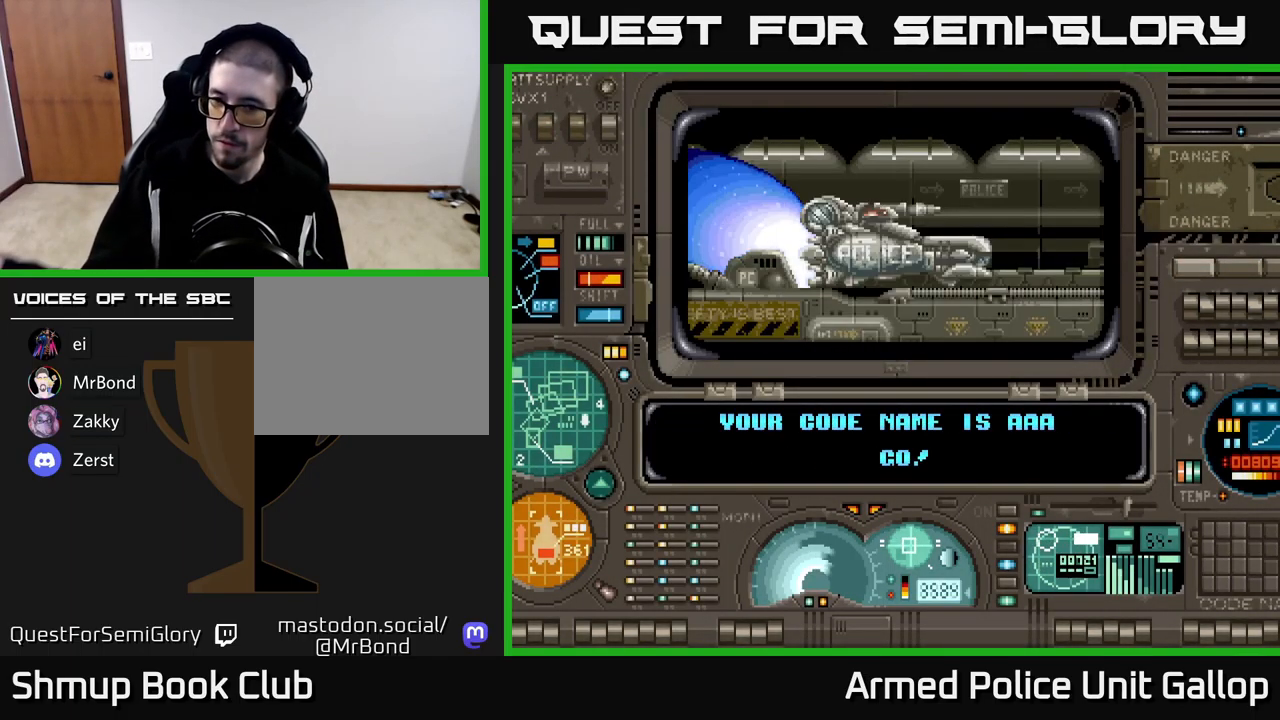
Gameplay with a controller (Xbox layout); each line is a JSON object with the inputs held at the frame after it. "events" lists button and stick changes between this image and that frame as [ms after this image, input, new state], when the widget could be followed in between. Not read: right_stick.
{"buttons": [], "left_stick": "center", "events": []}
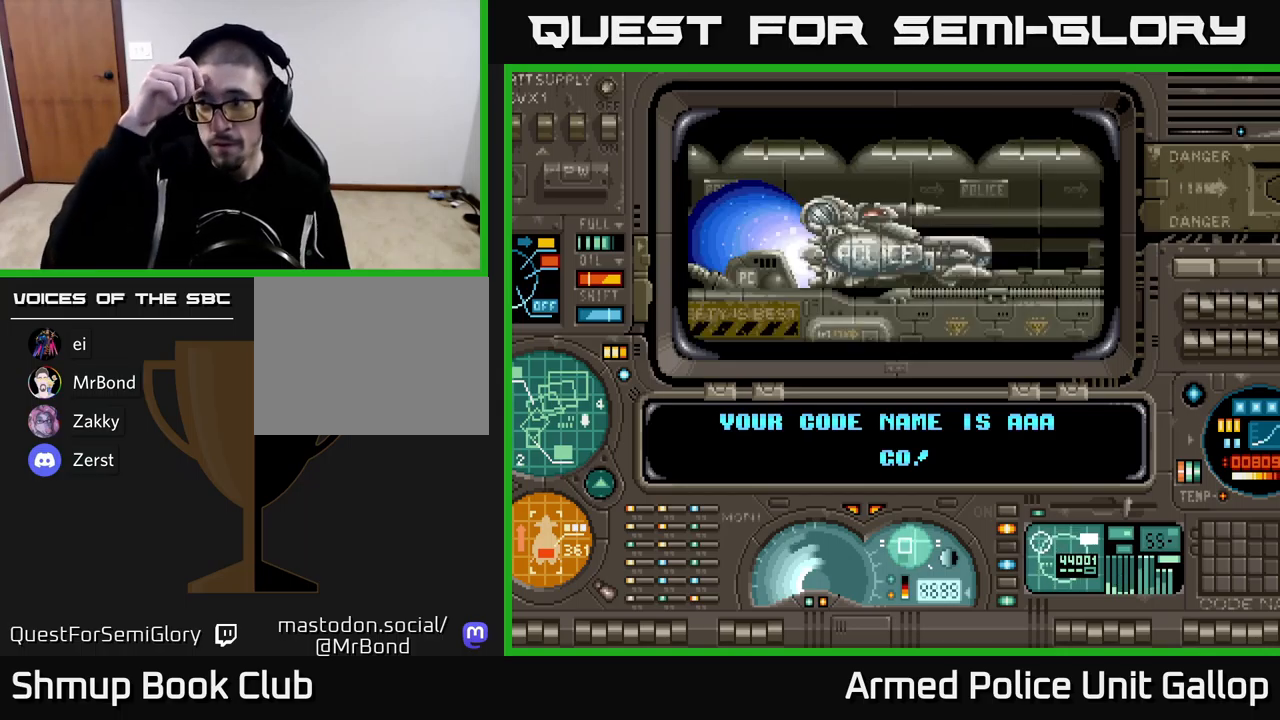
{"buttons": [], "left_stick": "center", "events": []}
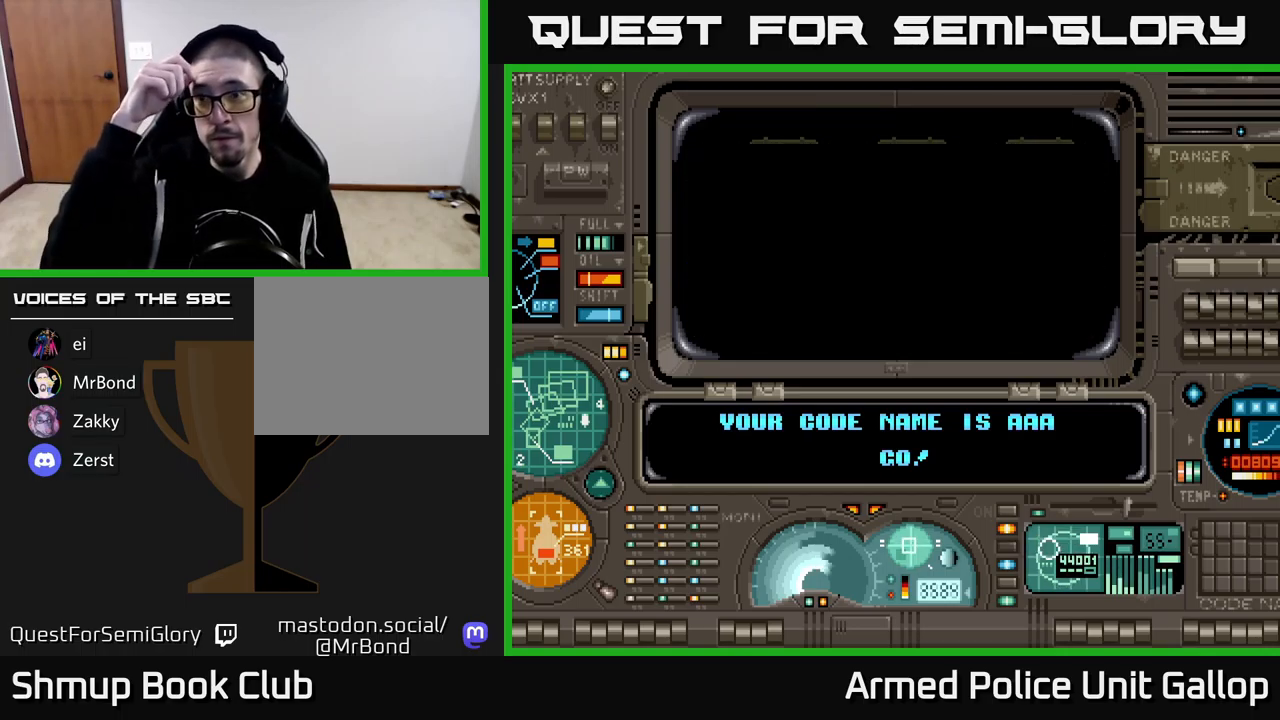
{"buttons": [], "left_stick": "center", "events": []}
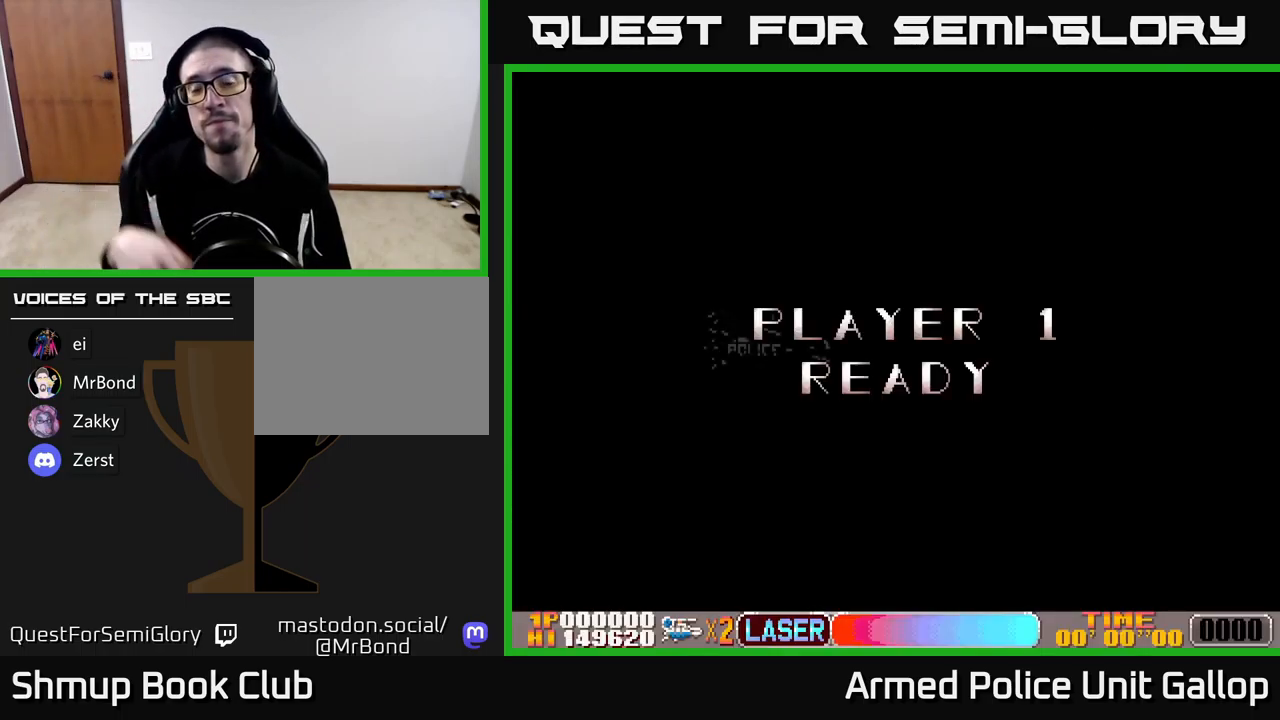
{"buttons": [], "left_stick": "center", "events": []}
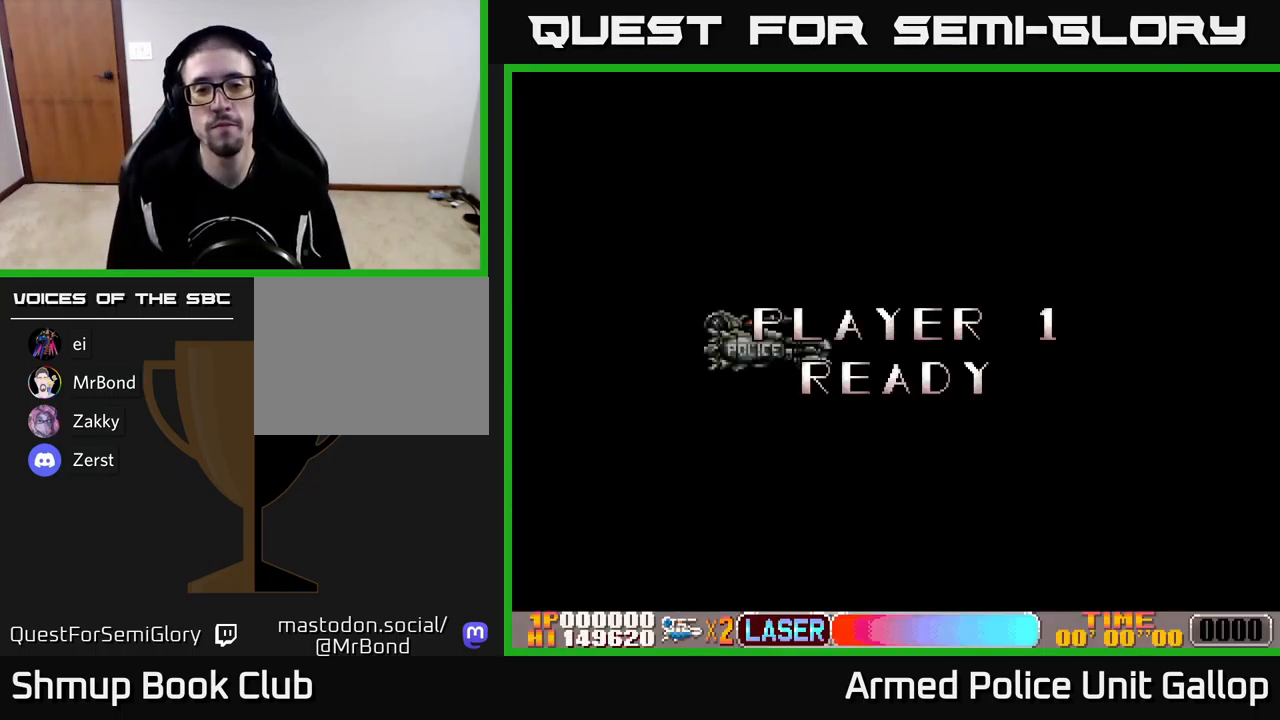
{"buttons": ["DPAD_RIGHT"], "left_stick": "center", "events": [[100, "DPAD_RIGHT", "down"]]}
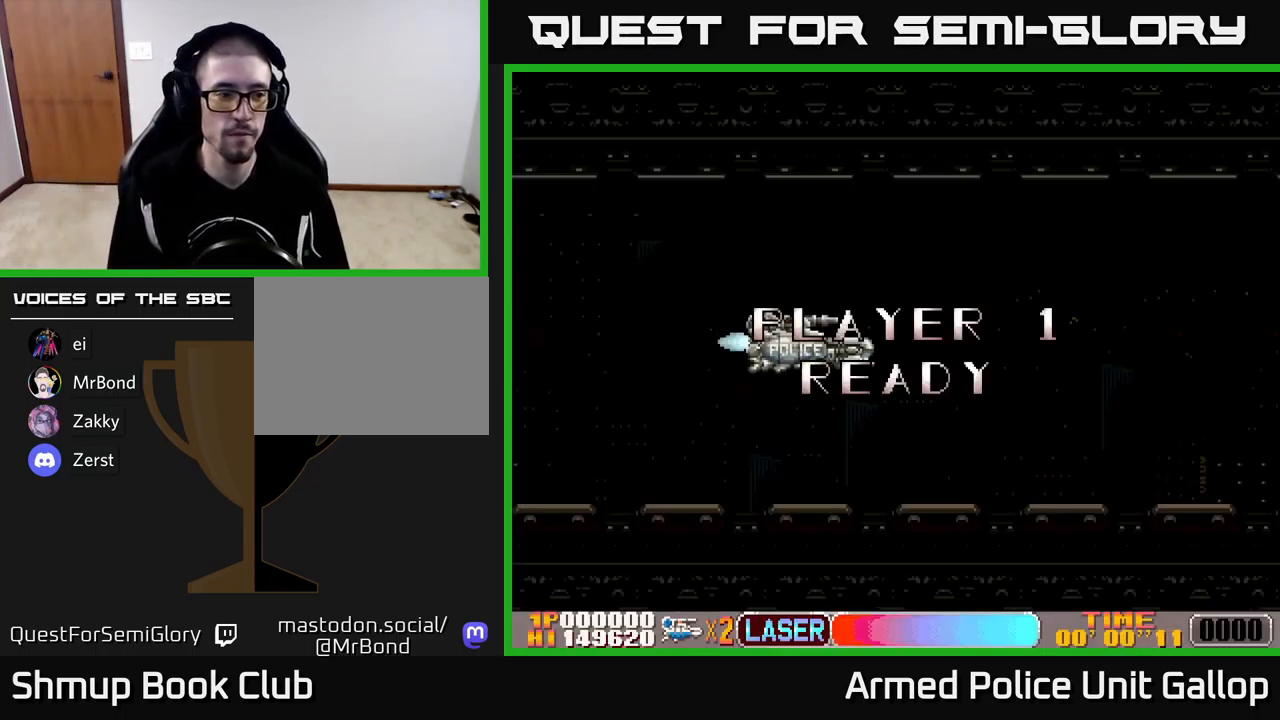
{"buttons": ["DPAD_RIGHT"], "left_stick": "center", "events": []}
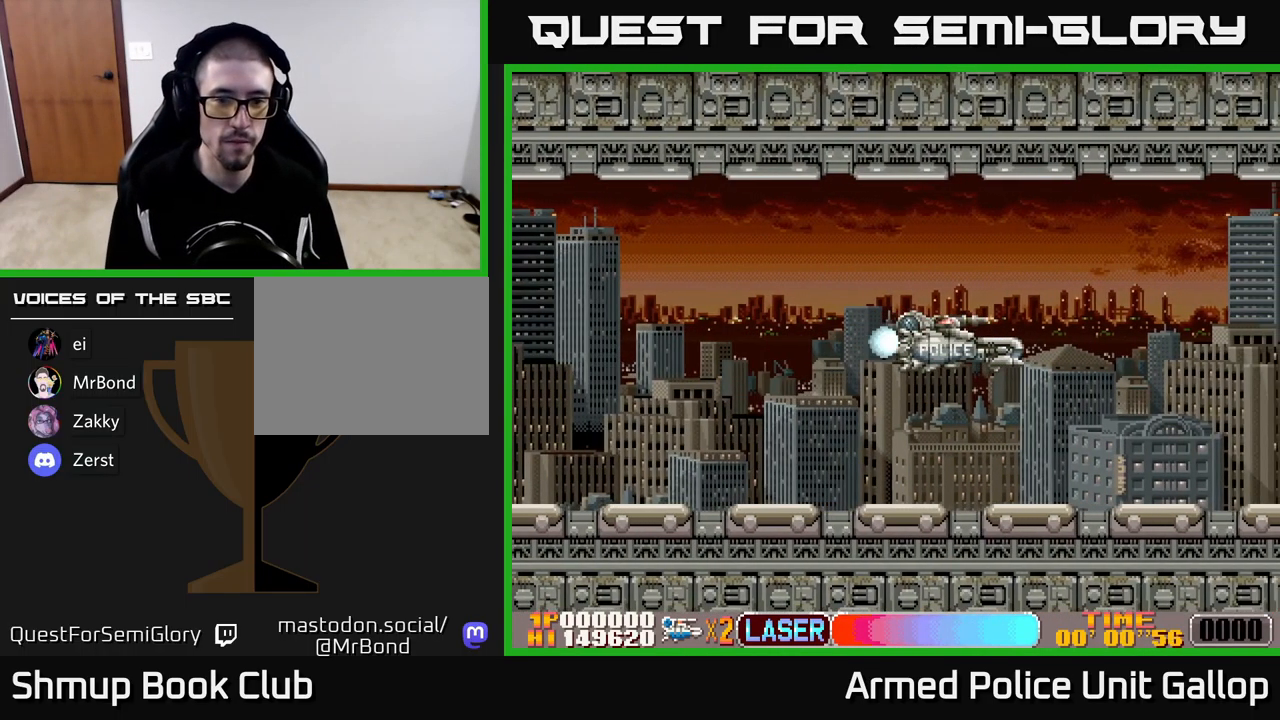
{"buttons": ["A"], "left_stick": "center", "events": [[150, "A", "down"], [500, "DPAD_RIGHT", "up"]]}
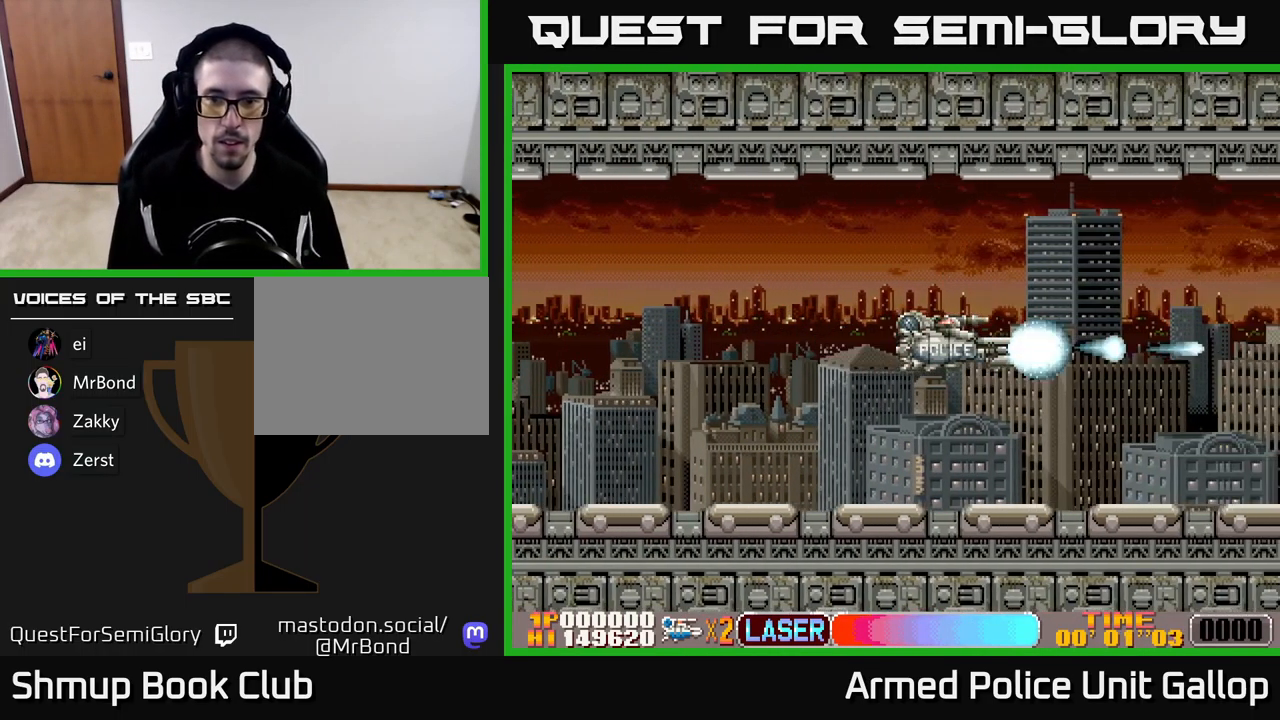
{"buttons": ["A", "DPAD_UP"], "left_stick": "center", "events": [[450, "DPAD_UP", "down"]]}
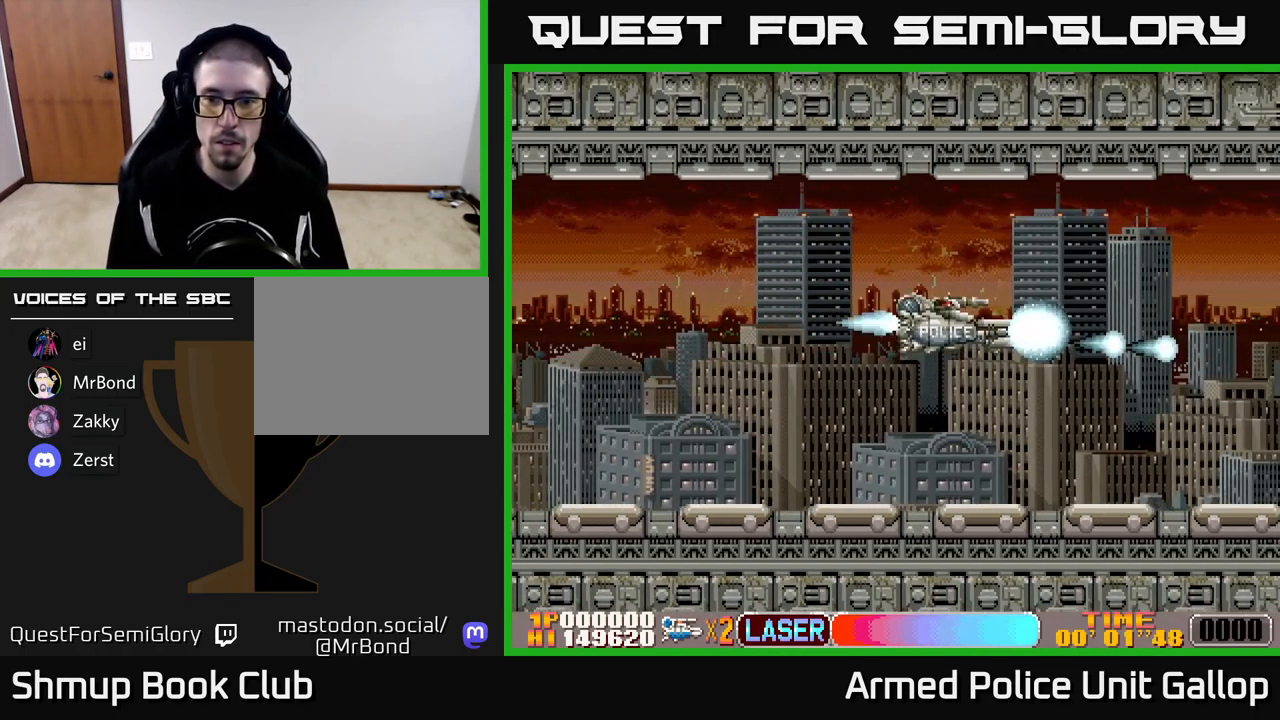
{"buttons": ["A", "DPAD_DOWN"], "left_stick": "center", "events": [[183, "DPAD_UP", "up"], [383, "DPAD_DOWN", "down"]]}
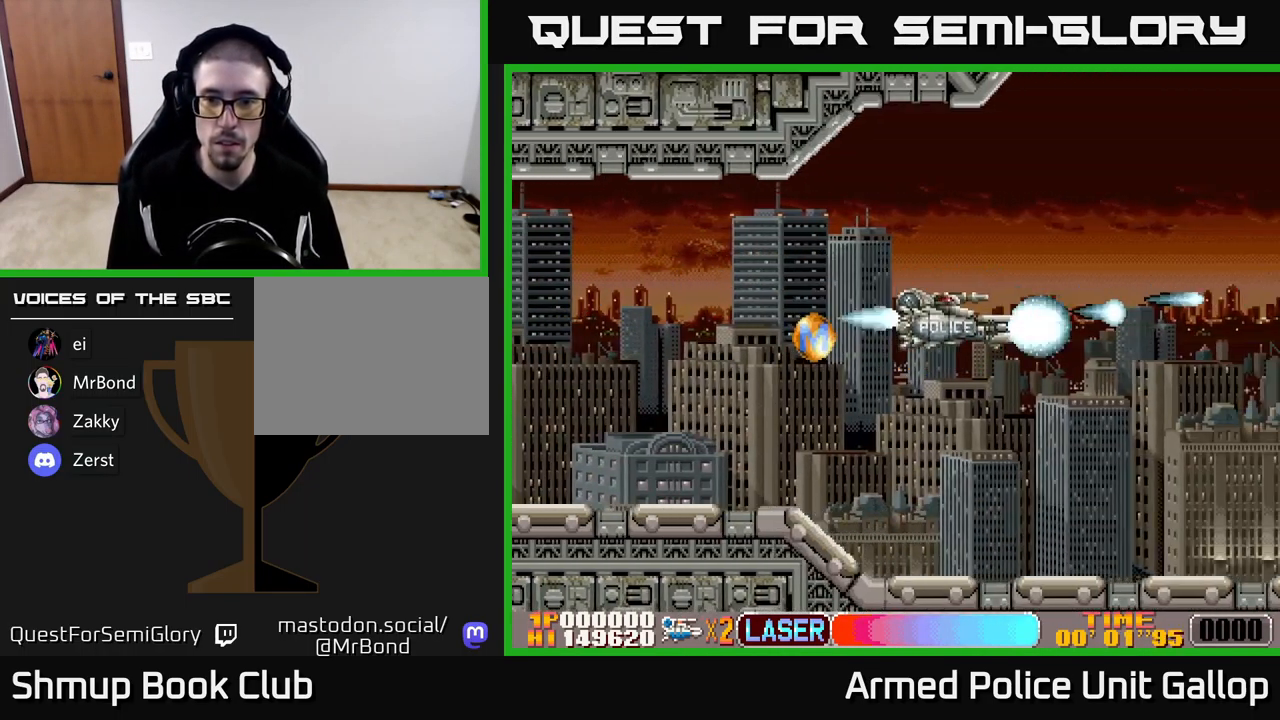
{"buttons": ["A", "DPAD_LEFT"], "left_stick": "center", "events": [[100, "DPAD_LEFT", "down"], [150, "DPAD_DOWN", "up"]]}
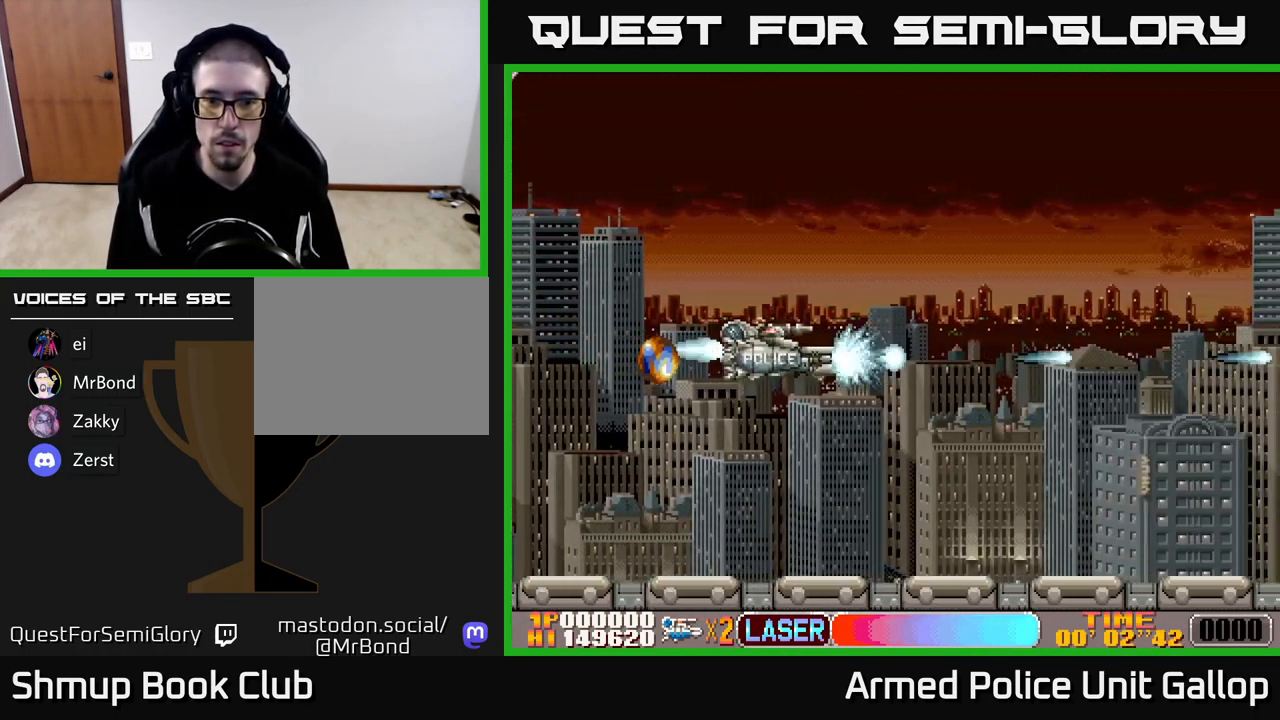
{"buttons": ["A", "DPAD_UP", "DPAD_RIGHT"], "left_stick": "center", "events": [[450, "DPAD_LEFT", "up"], [450, "DPAD_UP", "down"], [467, "DPAD_RIGHT", "down"]]}
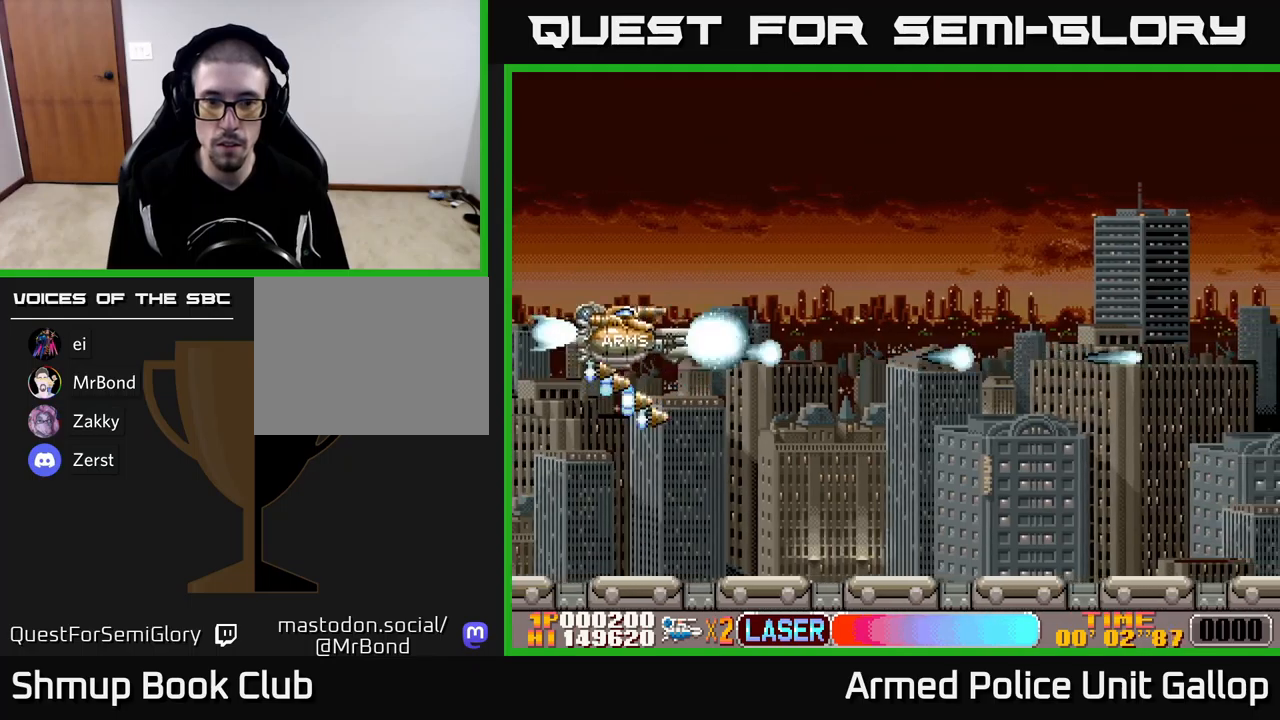
{"buttons": ["A", "DPAD_RIGHT"], "left_stick": "center", "events": [[250, "DPAD_UP", "up"]]}
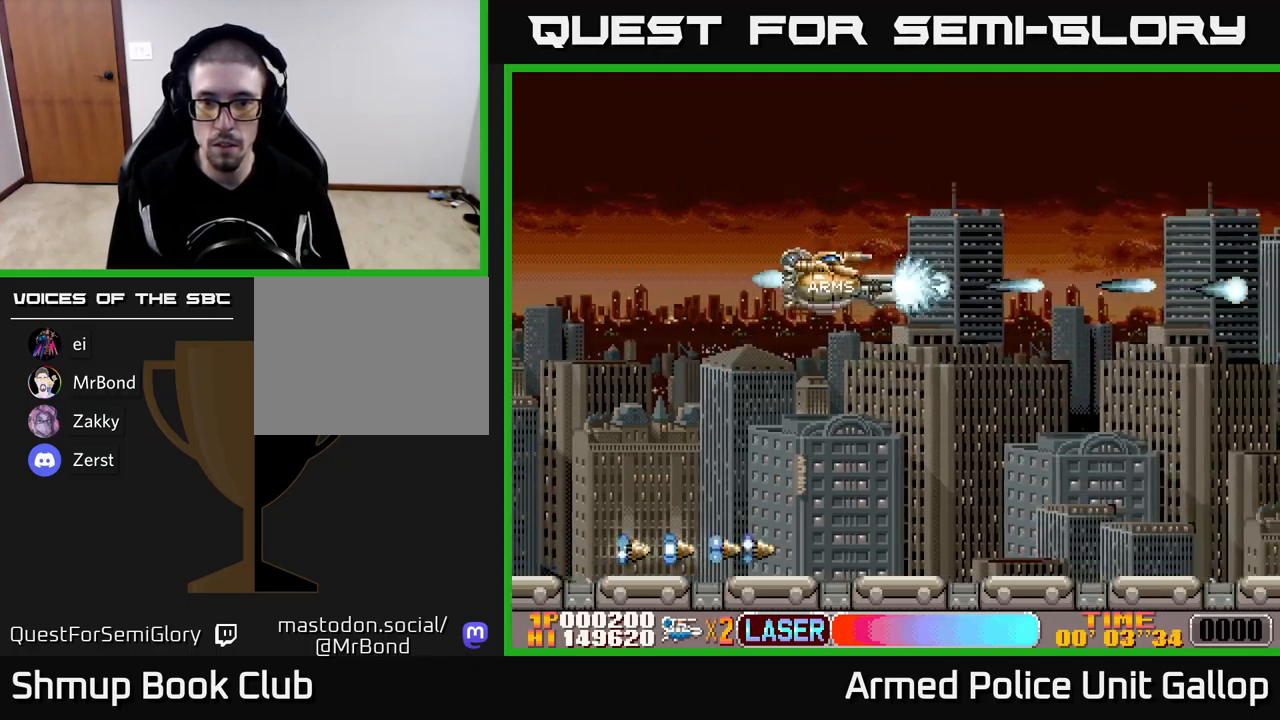
{"buttons": ["A", "DPAD_DOWN"], "left_stick": "center", "events": [[384, "DPAD_DOWN", "down"], [400, "DPAD_RIGHT", "up"]]}
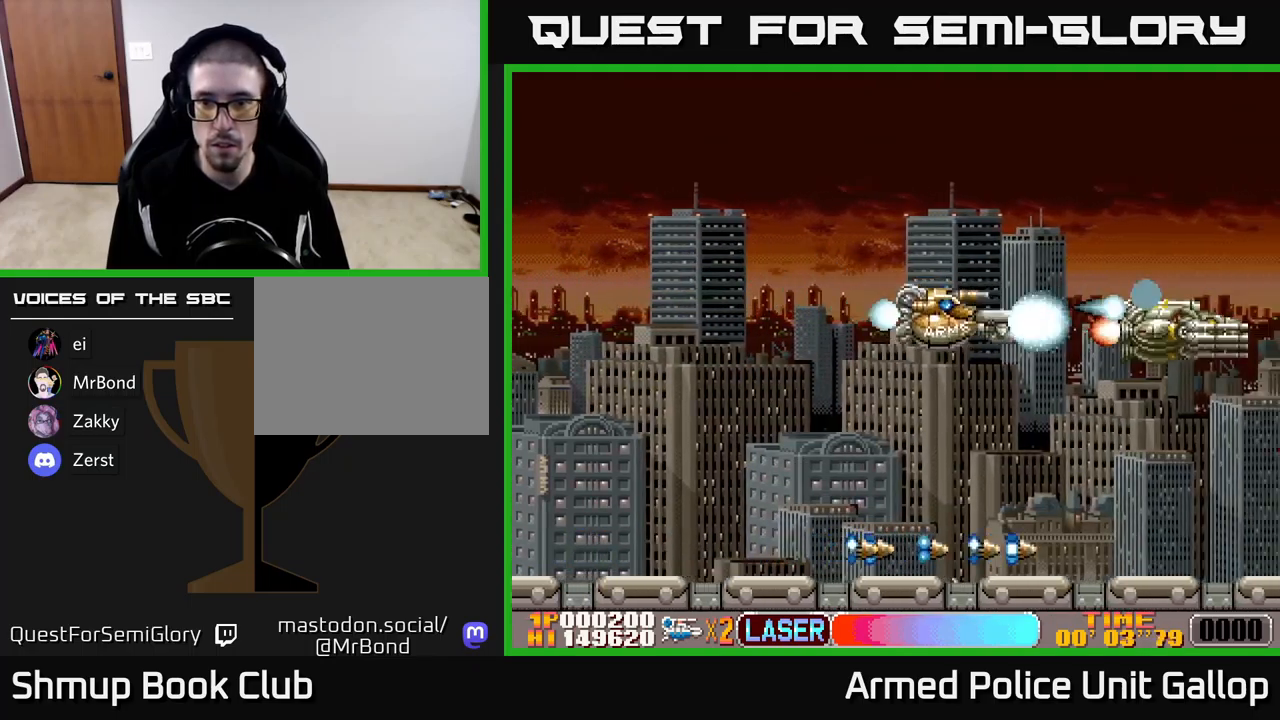
{"buttons": ["A", "DPAD_DOWN"], "left_stick": "center", "events": [[167, "DPAD_DOWN", "up"], [184, "DPAD_LEFT", "down"], [217, "DPAD_UP", "down"], [284, "DPAD_LEFT", "up"], [334, "DPAD_UP", "up"], [350, "DPAD_RIGHT", "down"], [384, "DPAD_DOWN", "down"], [434, "DPAD_RIGHT", "up"]]}
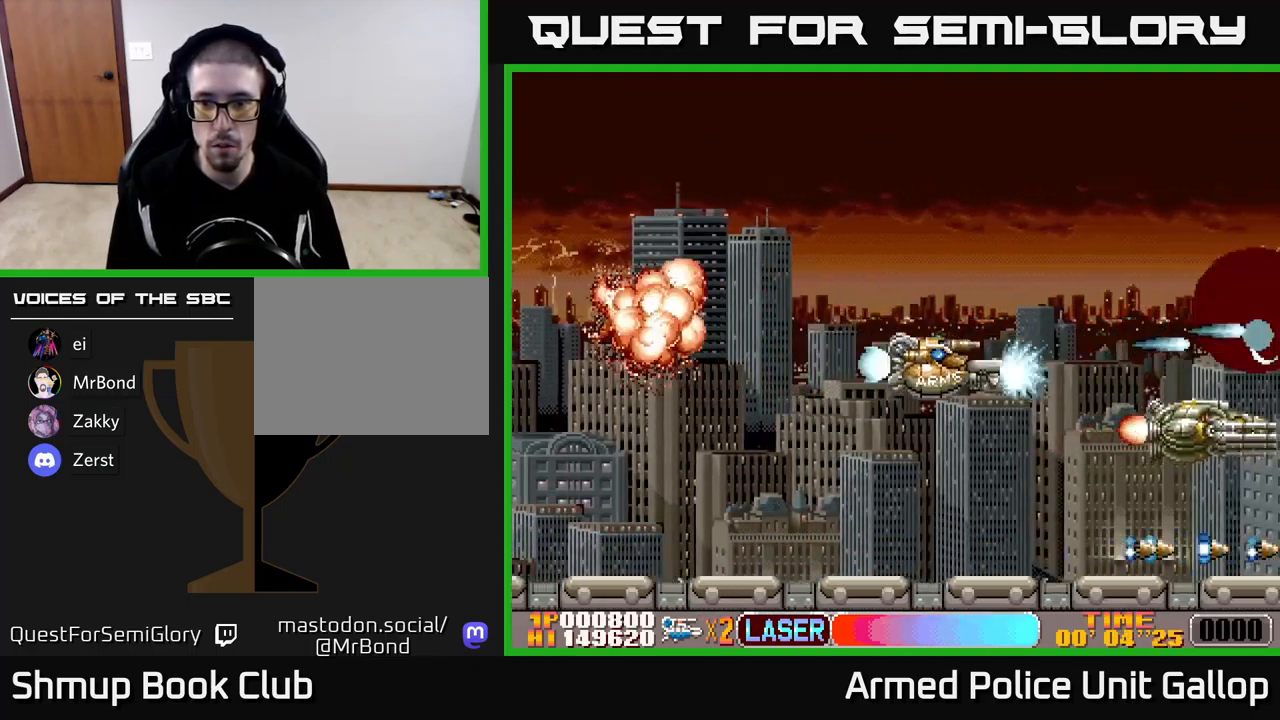
{"buttons": ["A", "DPAD_UP"], "left_stick": "center", "events": [[17, "DPAD_RIGHT", "down"], [117, "DPAD_RIGHT", "up"], [217, "DPAD_DOWN", "up"], [234, "DPAD_UP", "down"]]}
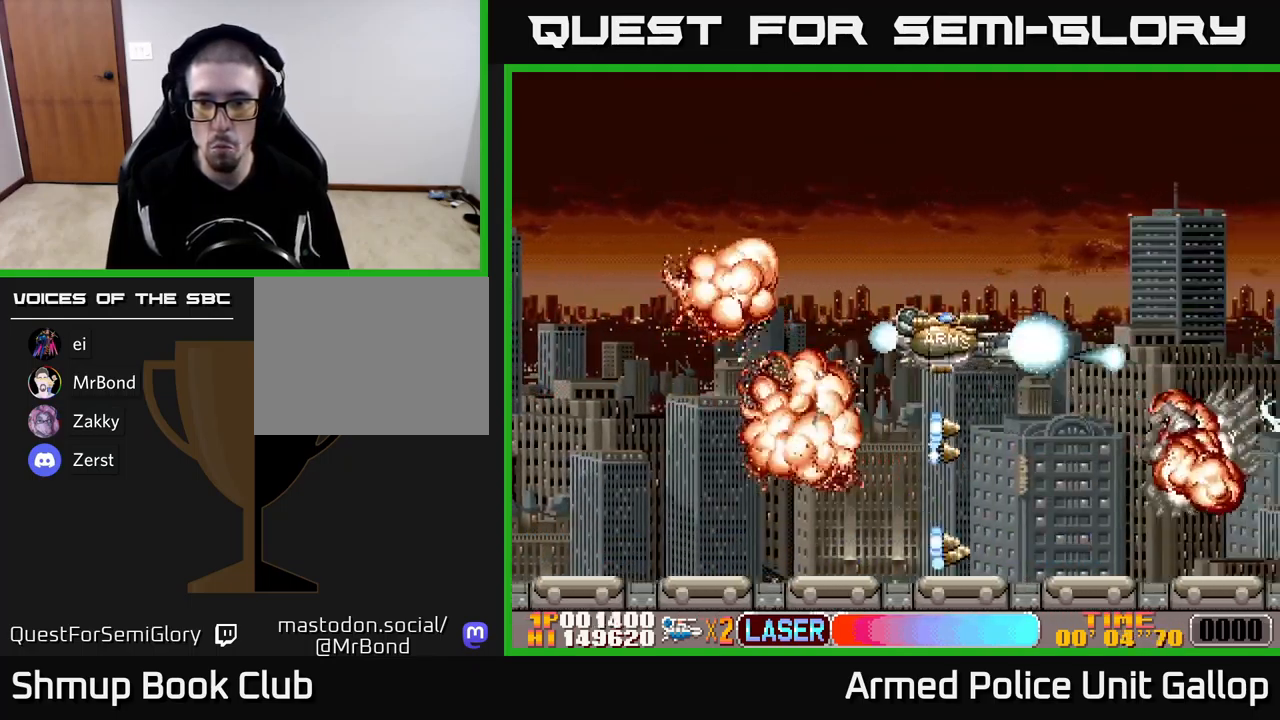
{"buttons": ["A", "DPAD_DOWN"], "left_stick": "center", "events": [[434, "DPAD_UP", "up"], [450, "DPAD_DOWN", "down"]]}
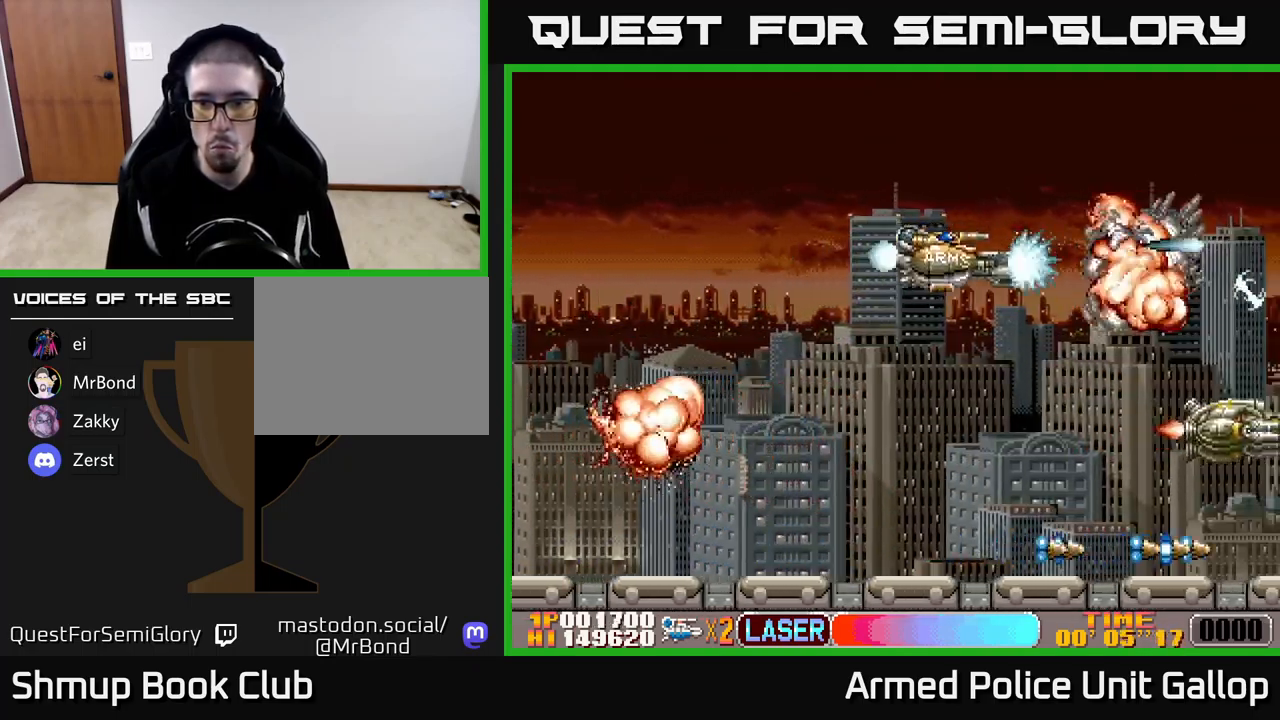
{"buttons": ["A", "DPAD_UP"], "left_stick": "center", "events": [[217, "DPAD_DOWN", "up"], [217, "DPAD_RIGHT", "down"], [300, "DPAD_UP", "down"], [384, "DPAD_RIGHT", "up"]]}
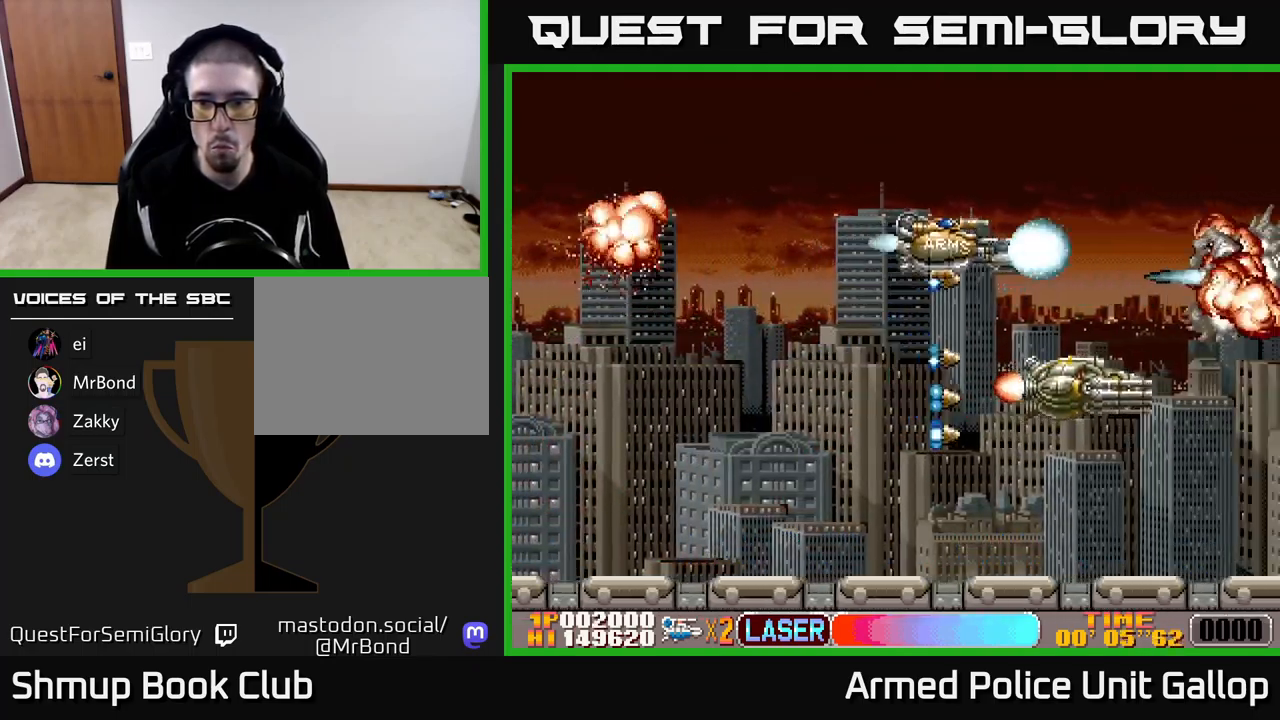
{"buttons": ["A", "DPAD_RIGHT"], "left_stick": "center", "events": [[250, "DPAD_LEFT", "down"], [250, "DPAD_UP", "up"], [284, "DPAD_DOWN", "down"], [400, "DPAD_DOWN", "up"], [450, "DPAD_LEFT", "up"], [484, "DPAD_RIGHT", "down"]]}
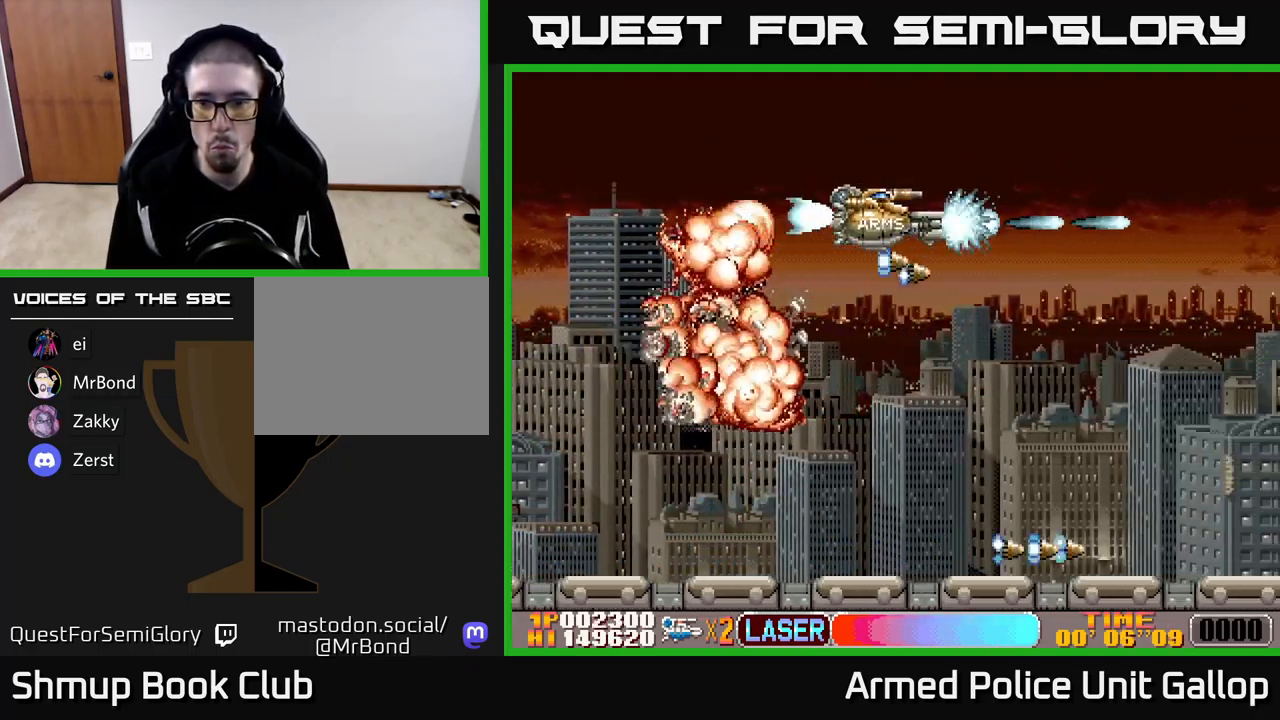
{"buttons": ["A", "DPAD_DOWN", "DPAD_RIGHT"], "left_stick": "center", "events": [[50, "DPAD_DOWN", "down"]]}
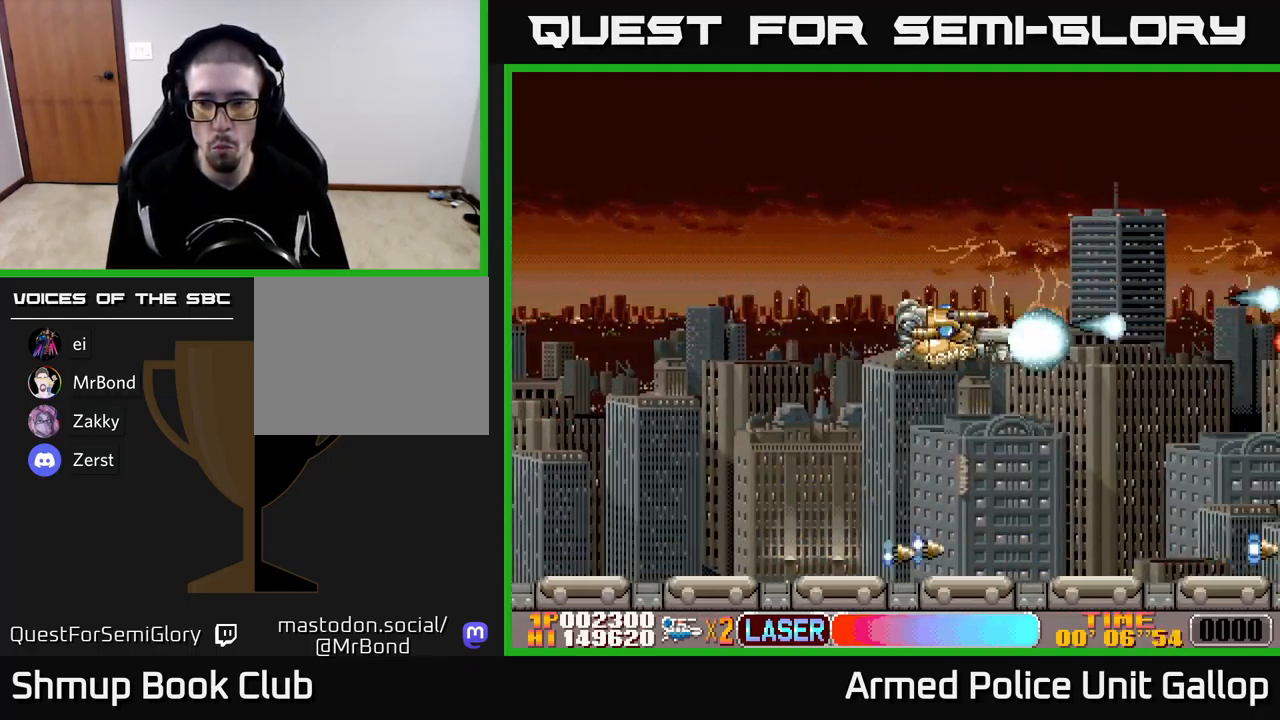
{"buttons": ["A", "DPAD_UP"], "left_stick": "center", "events": [[67, "DPAD_DOWN", "up"], [100, "DPAD_RIGHT", "up"], [117, "DPAD_UP", "down"]]}
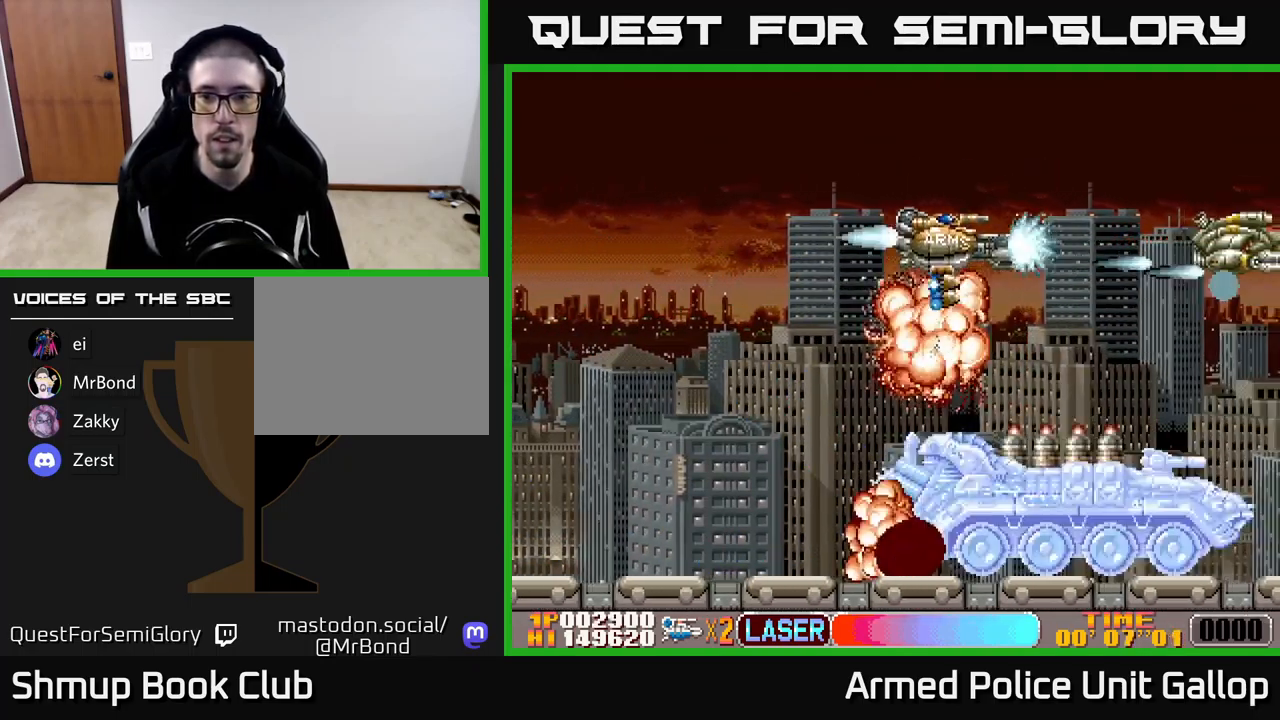
{"buttons": ["A", "DPAD_LEFT"], "left_stick": "center", "events": [[100, "DPAD_UP", "up"], [134, "DPAD_DOWN", "down"], [267, "DPAD_RIGHT", "down"], [317, "DPAD_DOWN", "up"], [366, "DPAD_RIGHT", "up"], [366, "DPAD_UP", "down"], [400, "DPAD_LEFT", "down"], [483, "DPAD_UP", "up"]]}
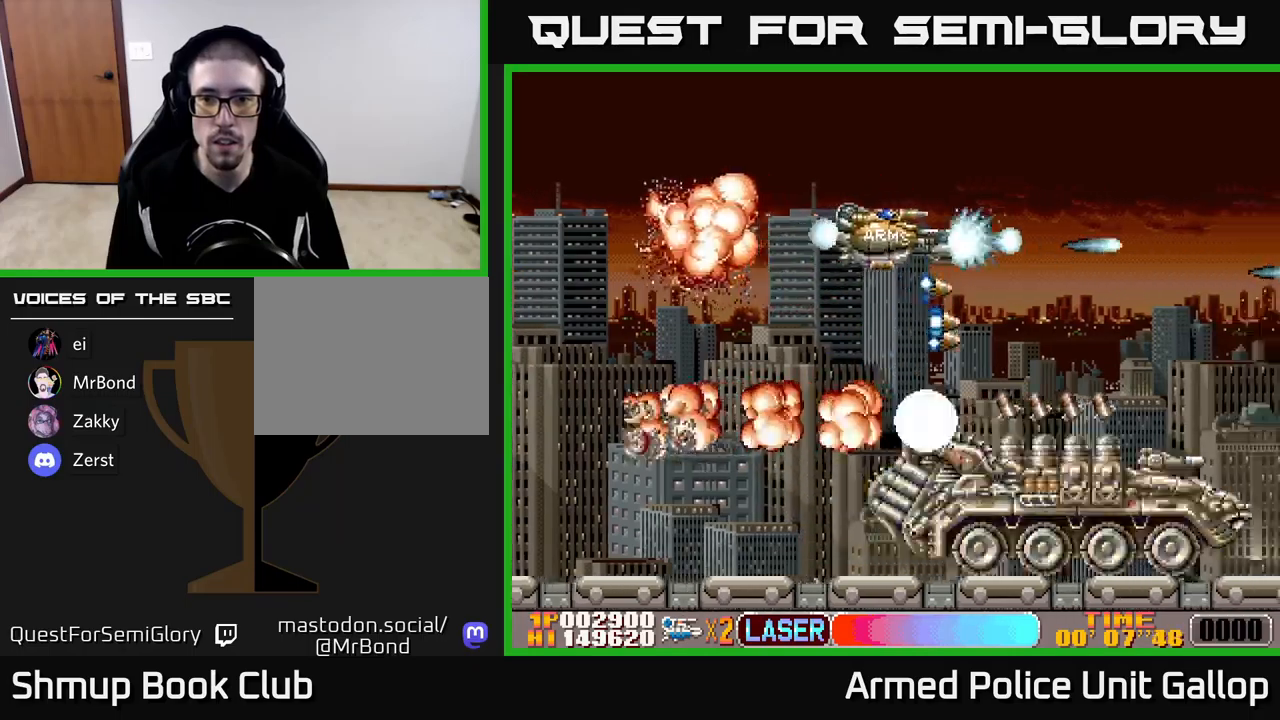
{"buttons": ["A", "DPAD_DOWN", "DPAD_LEFT"], "left_stick": "center", "events": [[50, "DPAD_DOWN", "down"], [167, "DPAD_LEFT", "up"], [484, "DPAD_LEFT", "down"]]}
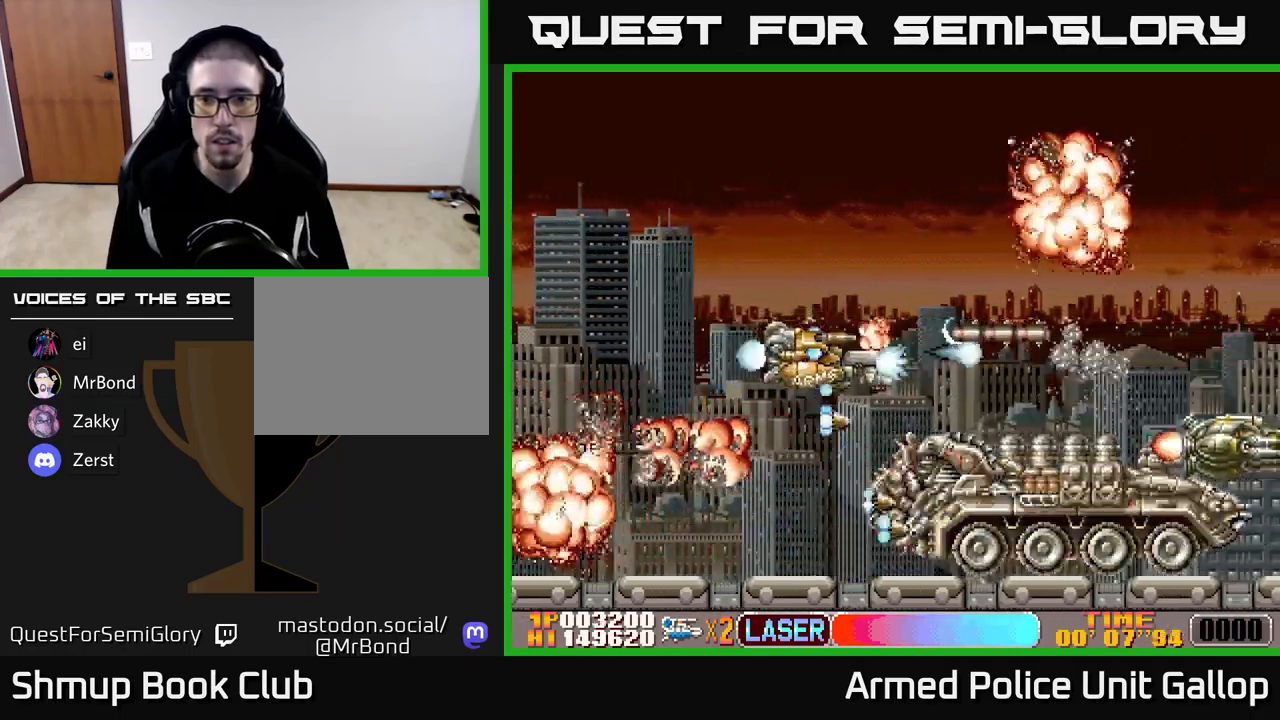
{"buttons": ["A", "B", "DPAD_LEFT"], "left_stick": "center", "events": [[267, "DPAD_LEFT", "up"], [450, "B", "down"], [450, "DPAD_DOWN", "up"], [467, "DPAD_LEFT", "down"]]}
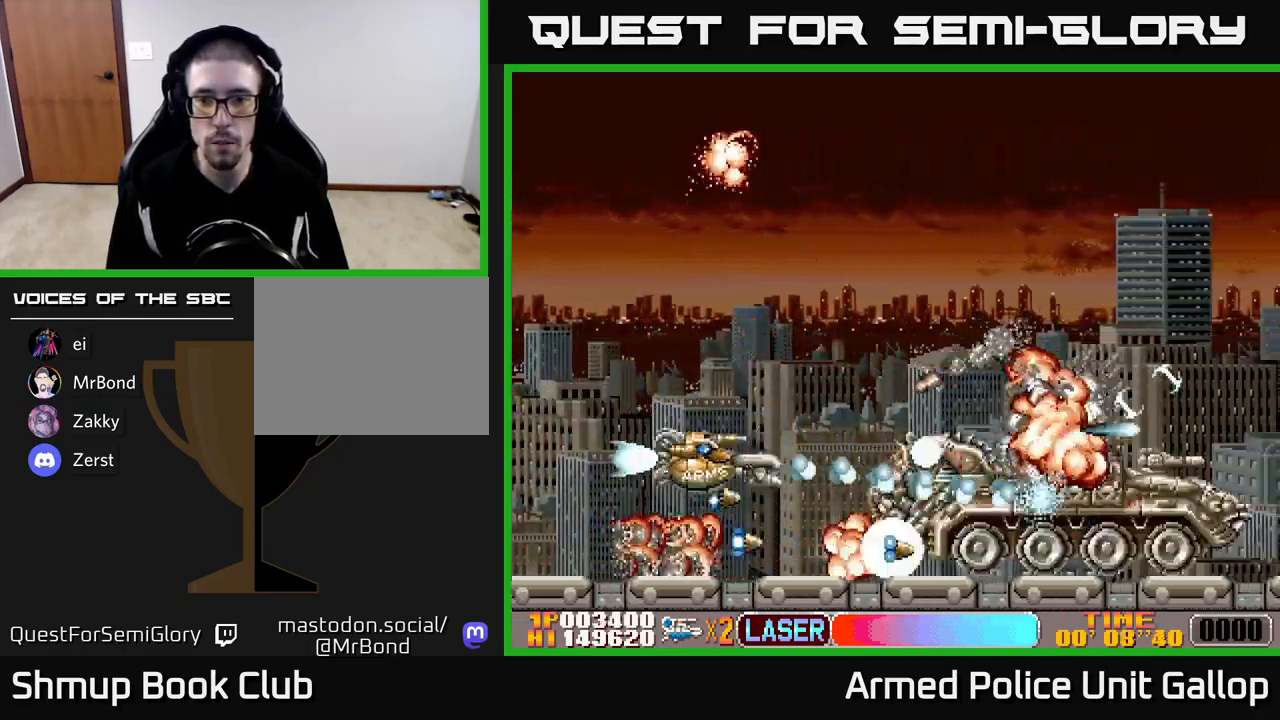
{"buttons": ["B", "DPAD_UP", "DPAD_RIGHT"], "left_stick": "center", "events": [[17, "DPAD_UP", "down"], [150, "DPAD_LEFT", "up"], [317, "A", "up"], [317, "DPAD_RIGHT", "down"]]}
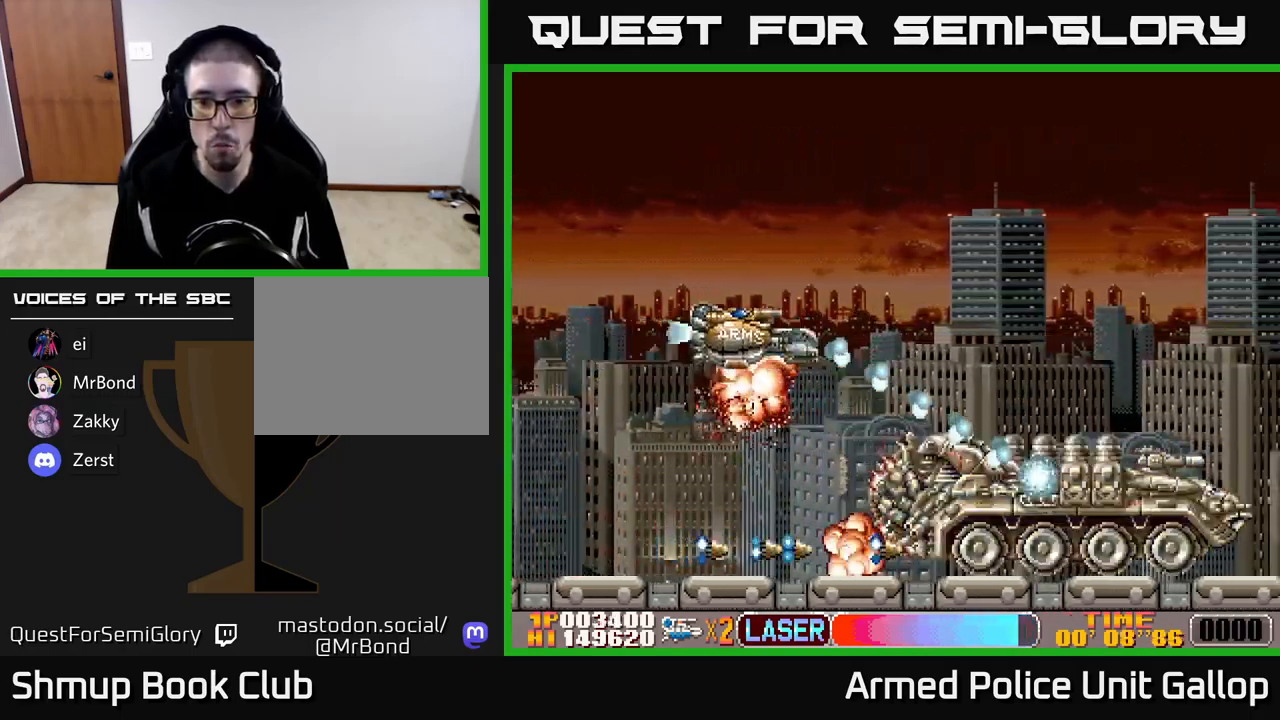
{"buttons": ["B", "DPAD_UP", "DPAD_RIGHT"], "left_stick": "center", "events": [[100, "DPAD_UP", "up"], [267, "DPAD_UP", "down"]]}
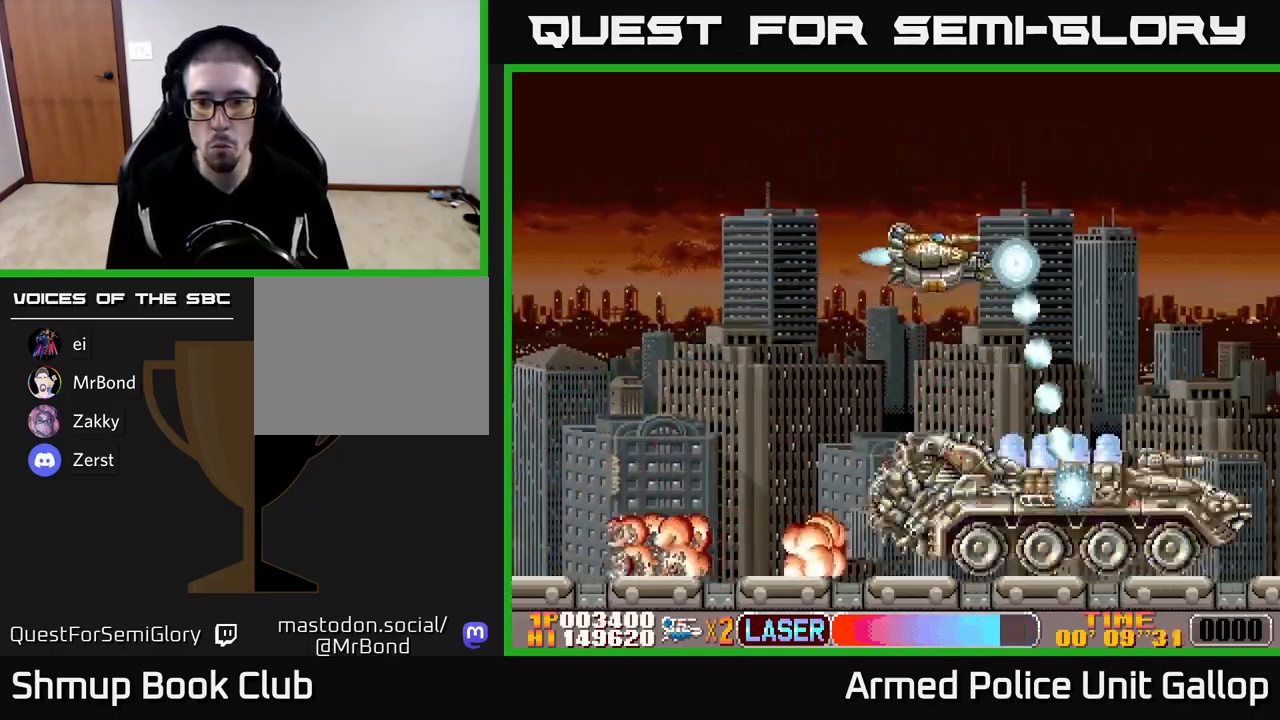
{"buttons": ["B", "DPAD_DOWN", "DPAD_LEFT"], "left_stick": "center", "events": [[117, "DPAD_RIGHT", "up"], [167, "DPAD_LEFT", "down"], [167, "DPAD_UP", "up"], [217, "DPAD_DOWN", "down"]]}
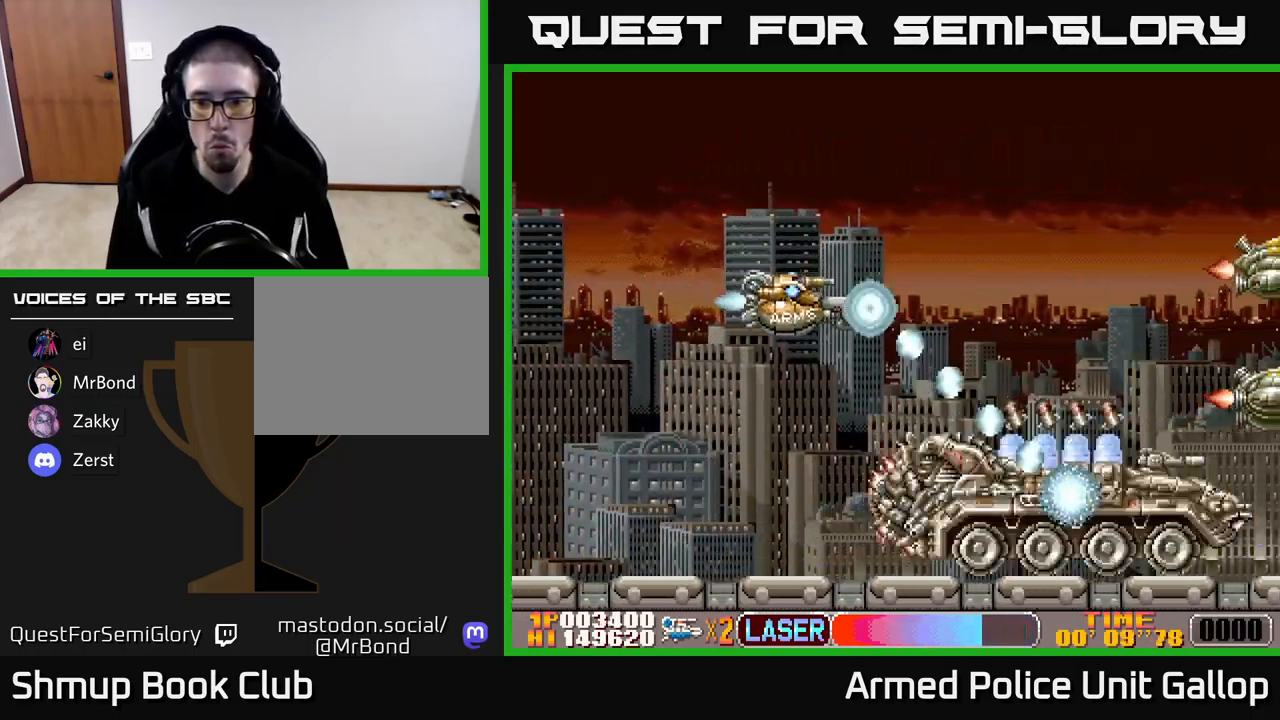
{"buttons": ["A", "DPAD_UP"], "left_stick": "center", "events": [[100, "DPAD_LEFT", "up"], [117, "A", "down"], [167, "DPAD_RIGHT", "down"], [184, "B", "up"], [300, "DPAD_DOWN", "up"], [317, "DPAD_UP", "down"], [334, "DPAD_RIGHT", "up"]]}
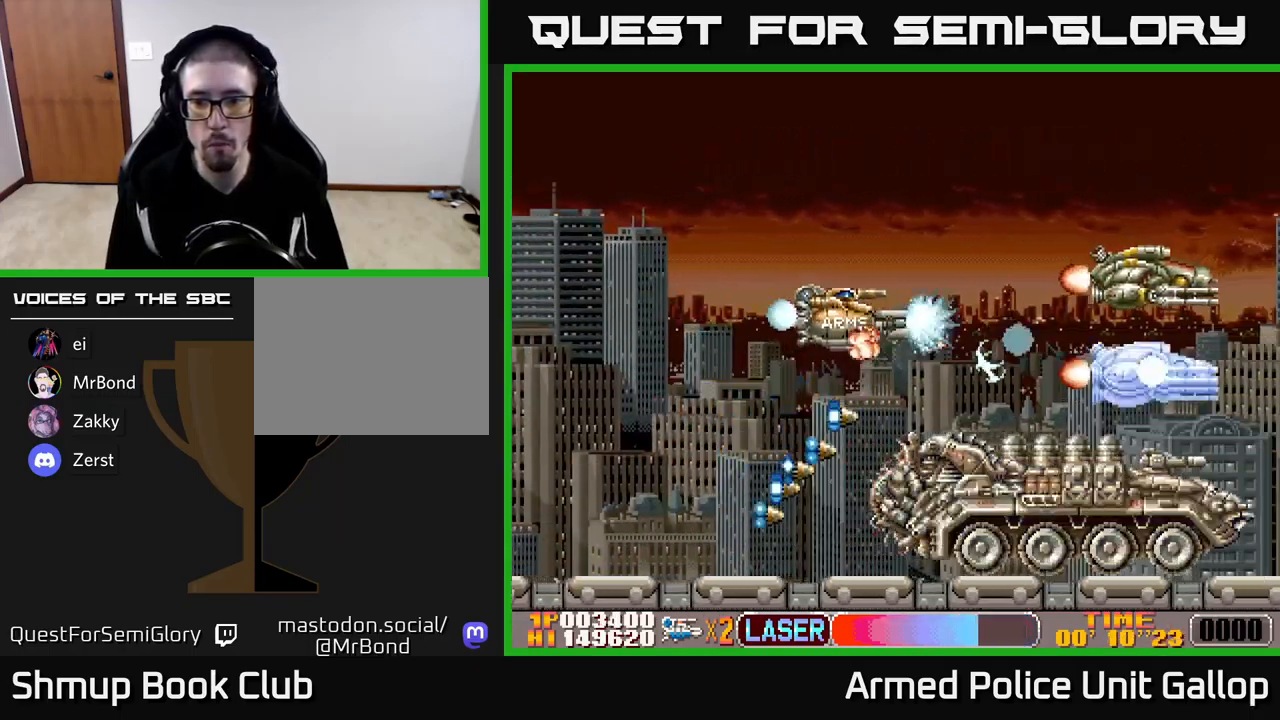
{"buttons": ["A", "DPAD_DOWN"], "left_stick": "center", "events": [[184, "DPAD_UP", "up"], [200, "DPAD_DOWN", "down"], [300, "DPAD_LEFT", "down"], [484, "DPAD_LEFT", "up"]]}
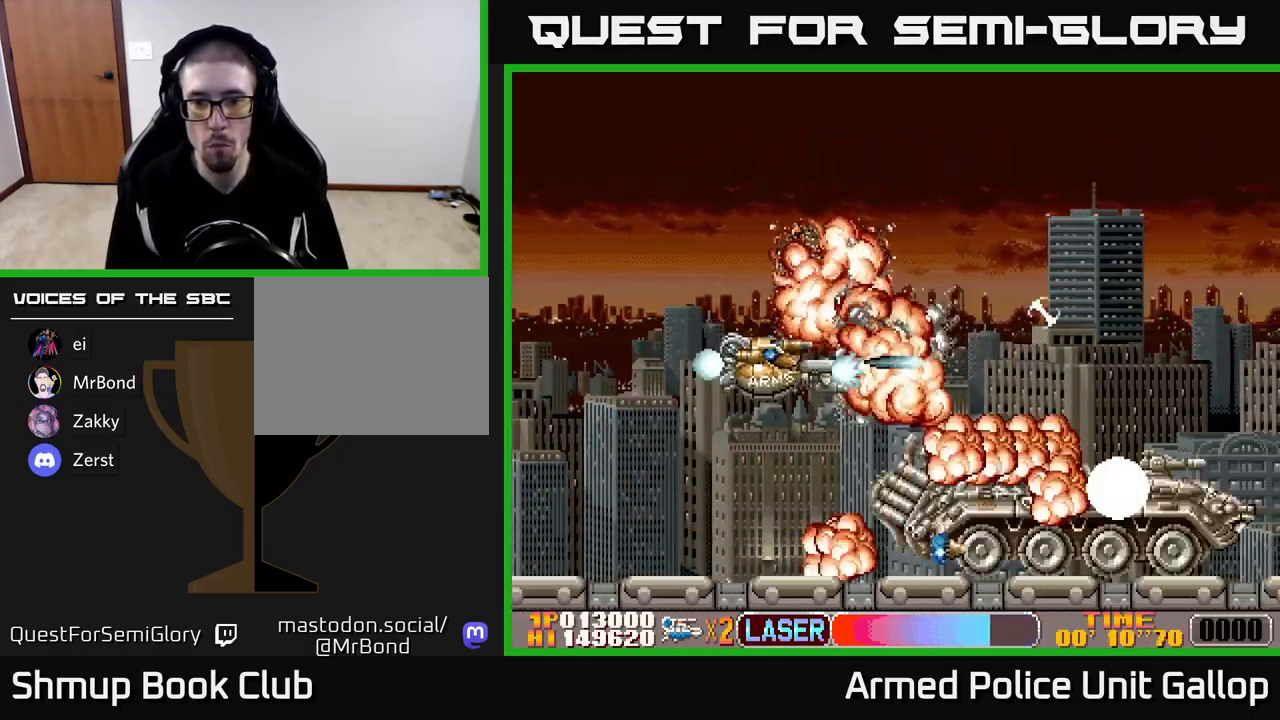
{"buttons": ["A", "DPAD_UP", "DPAD_RIGHT"], "left_stick": "center", "events": [[117, "DPAD_RIGHT", "down"], [184, "DPAD_DOWN", "up"], [217, "DPAD_RIGHT", "up"], [234, "DPAD_UP", "down"], [334, "DPAD_RIGHT", "down"]]}
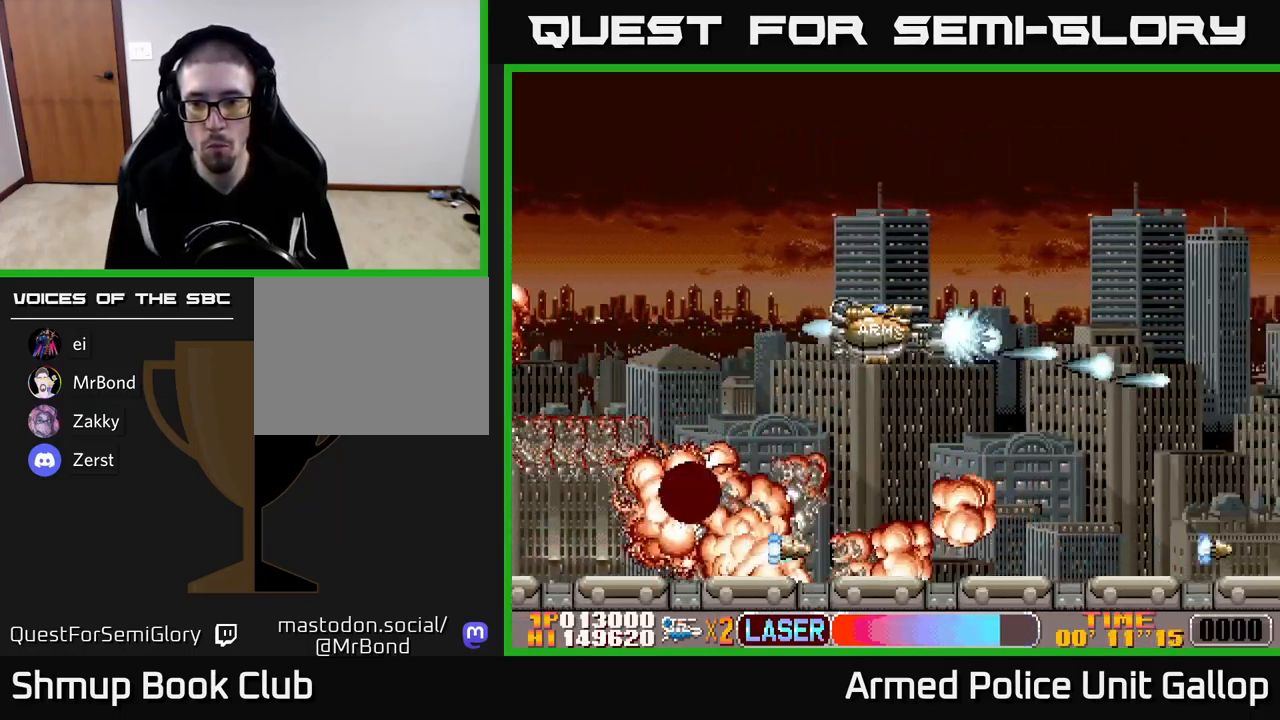
{"buttons": ["A", "DPAD_DOWN"], "left_stick": "center", "events": [[334, "DPAD_UP", "up"], [400, "DPAD_DOWN", "down"], [450, "DPAD_RIGHT", "up"]]}
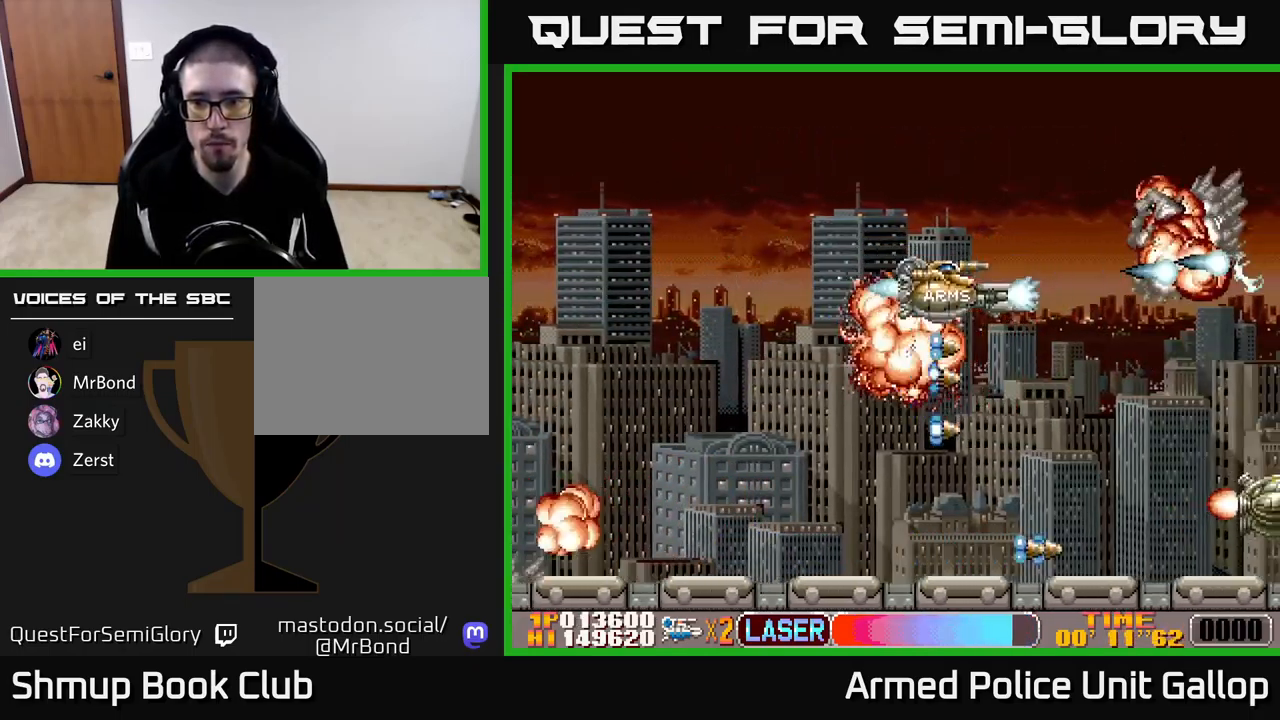
{"buttons": ["A", "DPAD_DOWN"], "left_stick": "center", "events": [[84, "DPAD_RIGHT", "down"], [184, "DPAD_RIGHT", "up"]]}